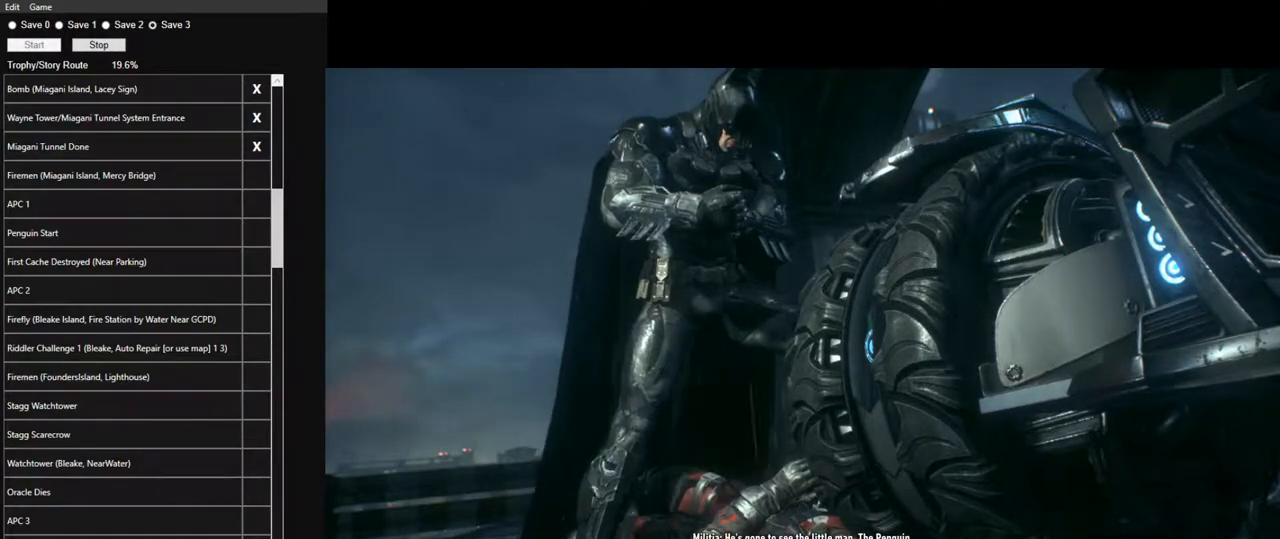
Gameplay with keyboard and mouse; each line is a JSON object with the keys and mouse buttons held at the frame after it. "events" lists presses ("down") and releases ("up") of "1", "2", "3", "4", "5", "a", "alt", "c", "caps_lock", "ctrl", "d", "e", "f", "g", "q", "r", "s", "shift", "space", "t", "tab", "v", "w", "x", "z", "mouse_left", "mouse_wheel" and "mouse_right" between this image and that frame as [ms after this image, input, new state], when the widget could be followed in between. "mouse_left", "mouse_wheel", "mouse_right" = the "left", "wheel", "right" buttons of the "mouse" list. No other keys are recorded. "wheel" means that the mouse wheel is clicked or scrolled. "mouse_move" is the direction in which the mouse moves at that frame (one of eight, or "still"), when it could be read.
{"keys": ["w"], "mouse": [], "mouse_move": "still", "events": []}
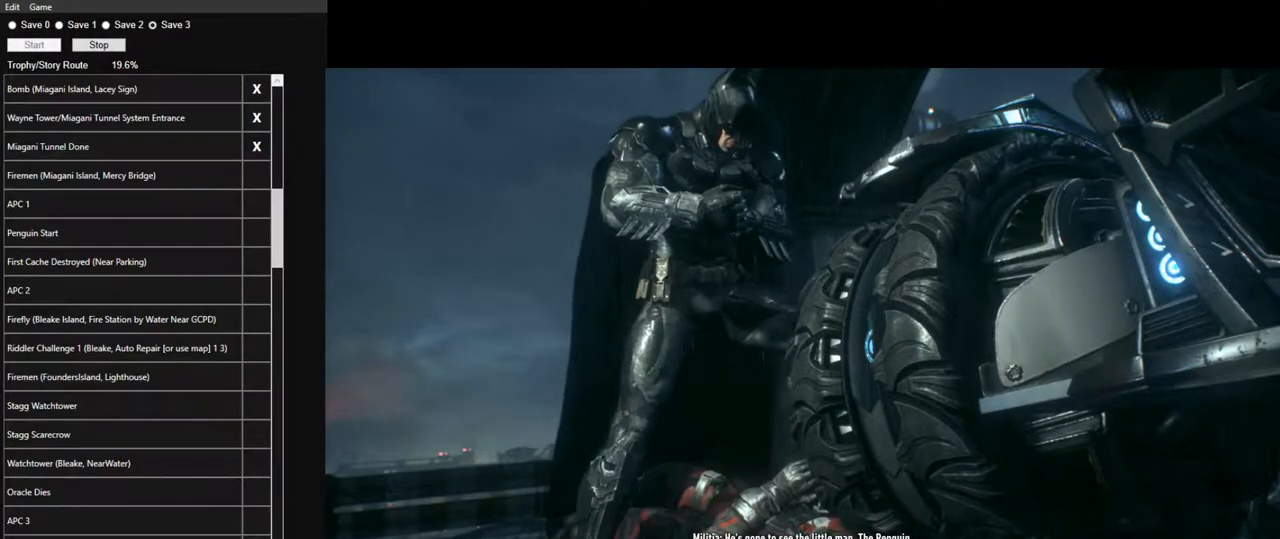
{"keys": ["w"], "mouse": [], "mouse_move": "still", "events": []}
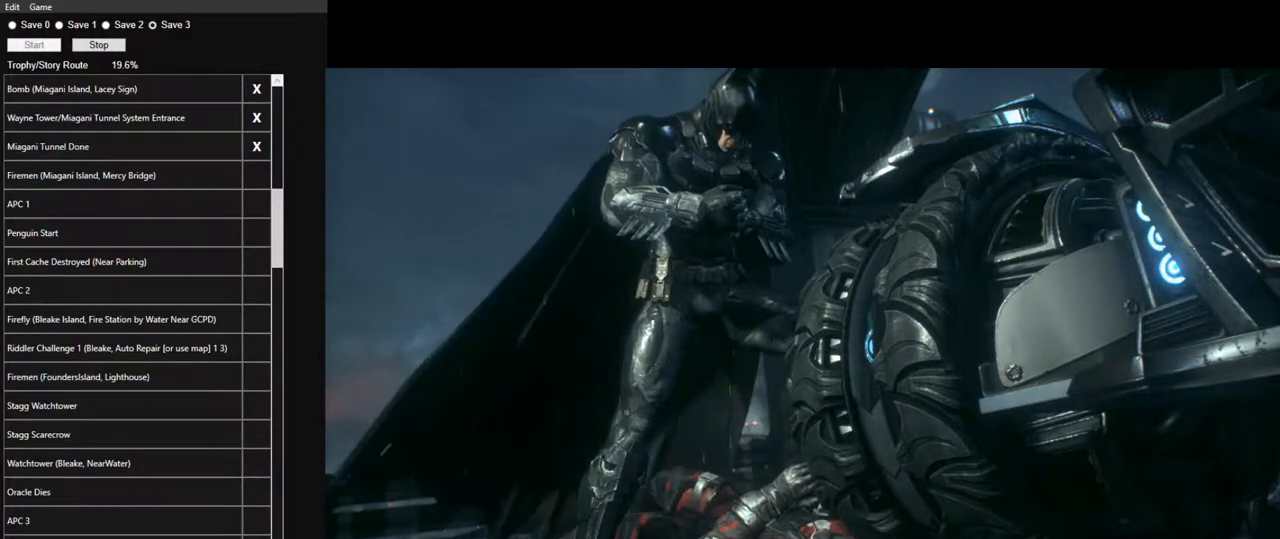
{"keys": ["w"], "mouse": [], "mouse_move": "still", "events": []}
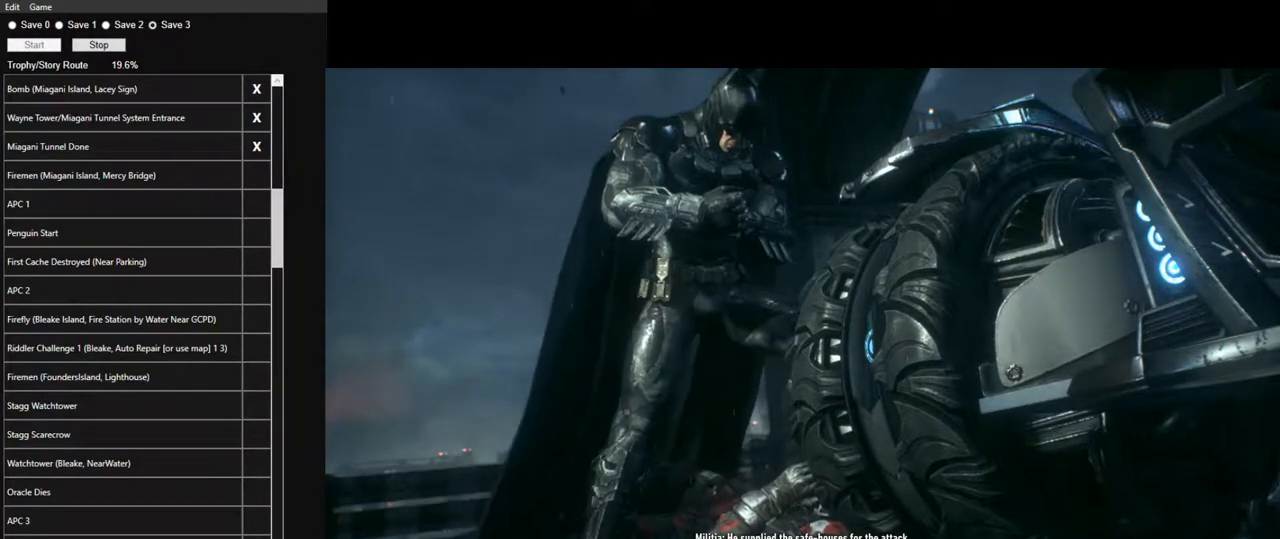
{"keys": ["w"], "mouse": [], "mouse_move": "still", "events": []}
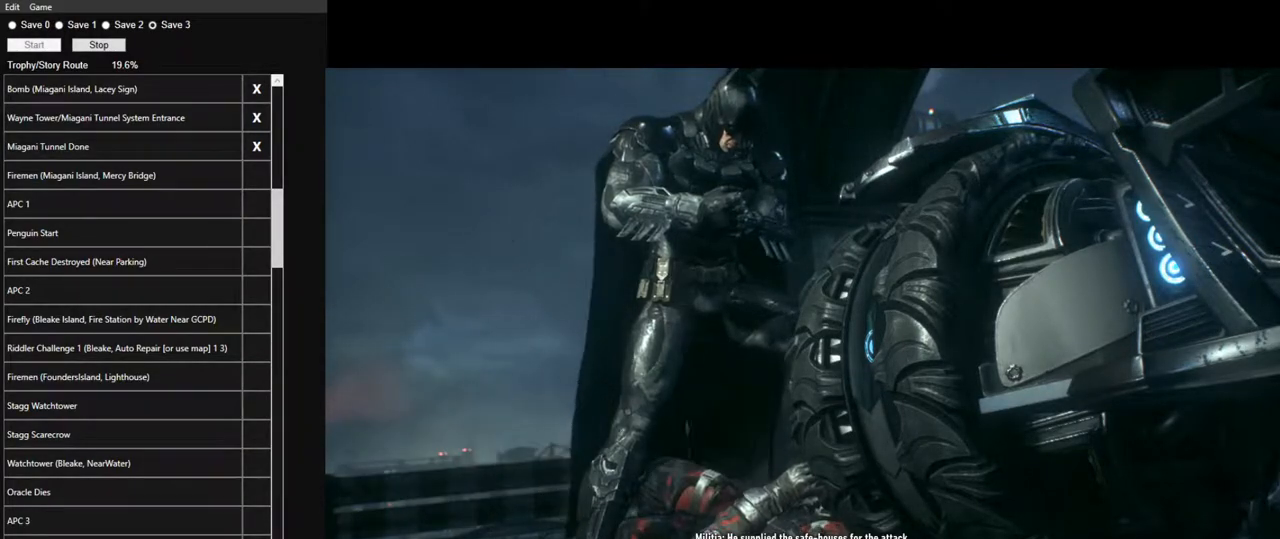
{"keys": ["w"], "mouse": [], "mouse_move": "still", "events": []}
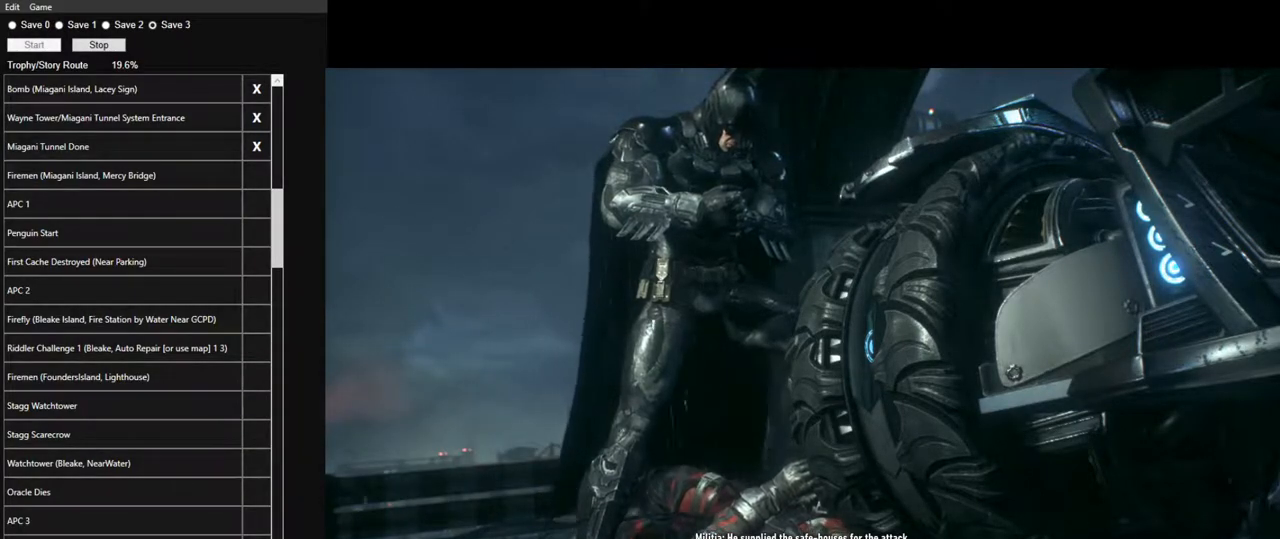
{"keys": ["w"], "mouse": [], "mouse_move": "still", "events": []}
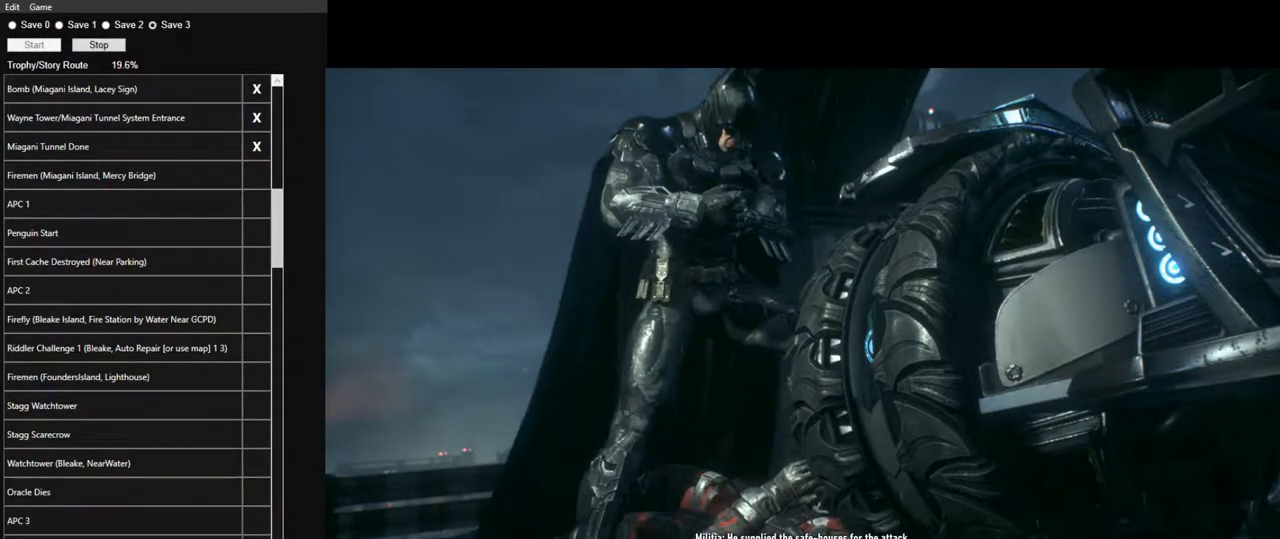
{"keys": ["w"], "mouse": [], "mouse_move": "still", "events": []}
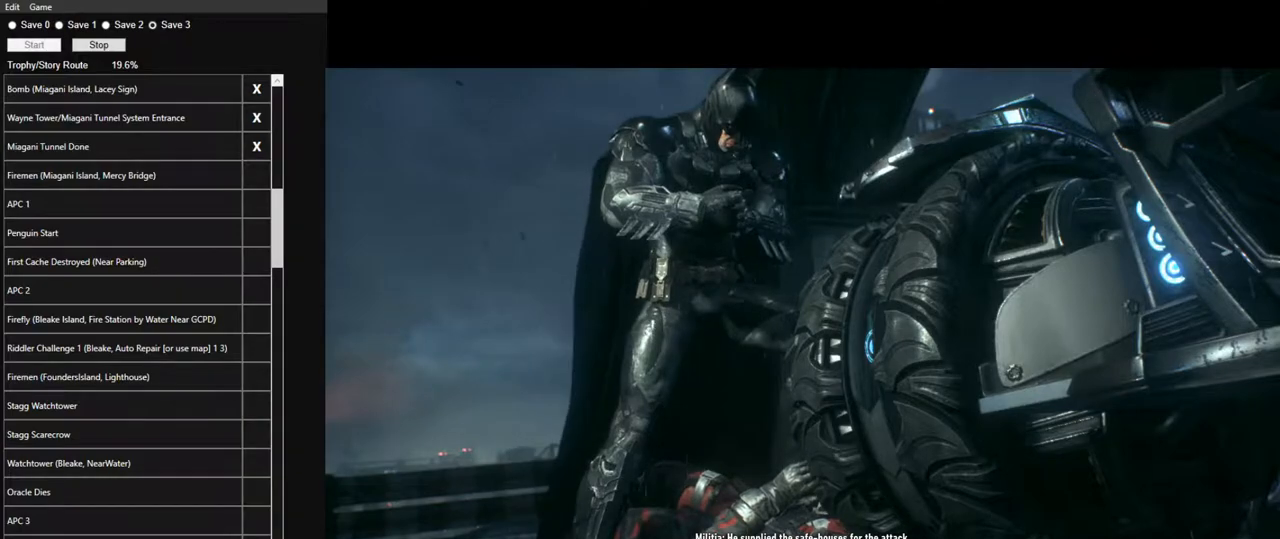
{"keys": ["w"], "mouse": [], "mouse_move": "still", "events": []}
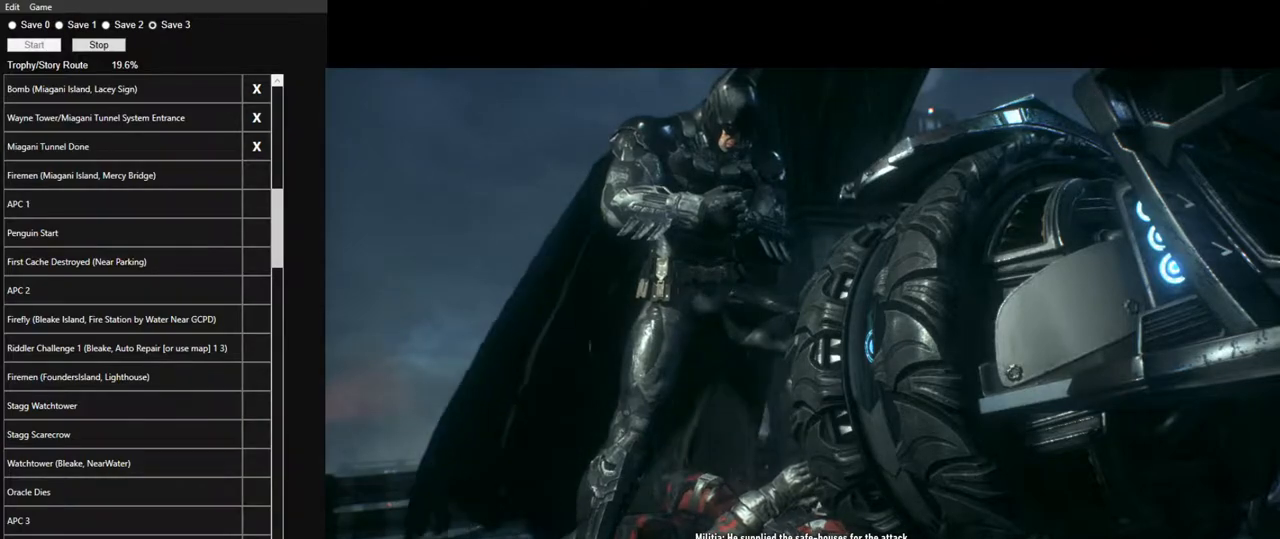
{"keys": ["w"], "mouse": [], "mouse_move": "still", "events": []}
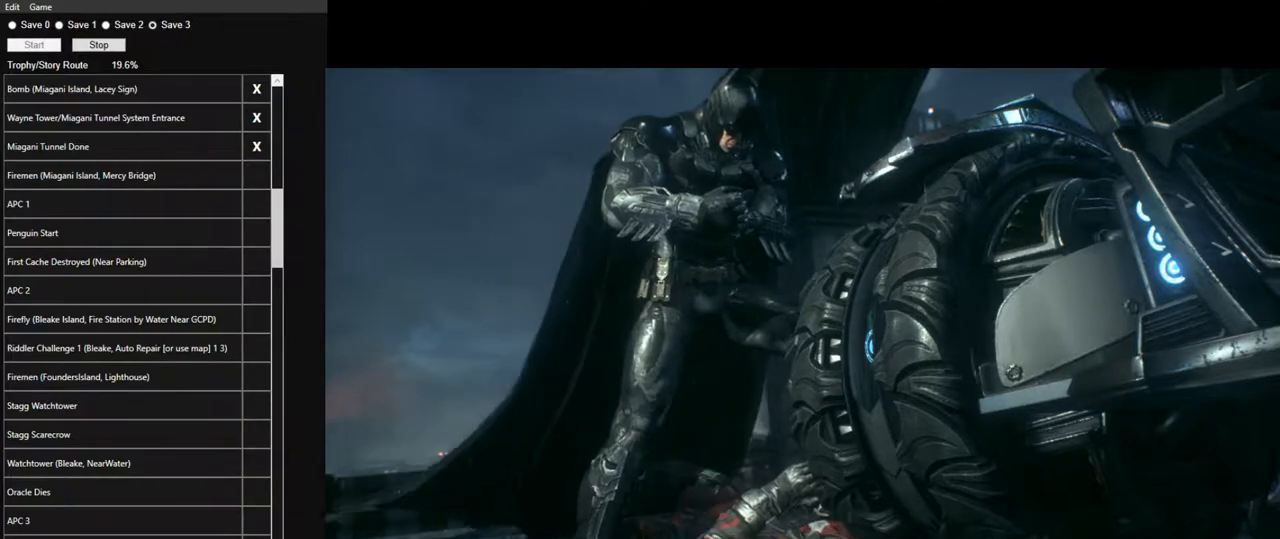
{"keys": ["w"], "mouse": [], "mouse_move": "still", "events": []}
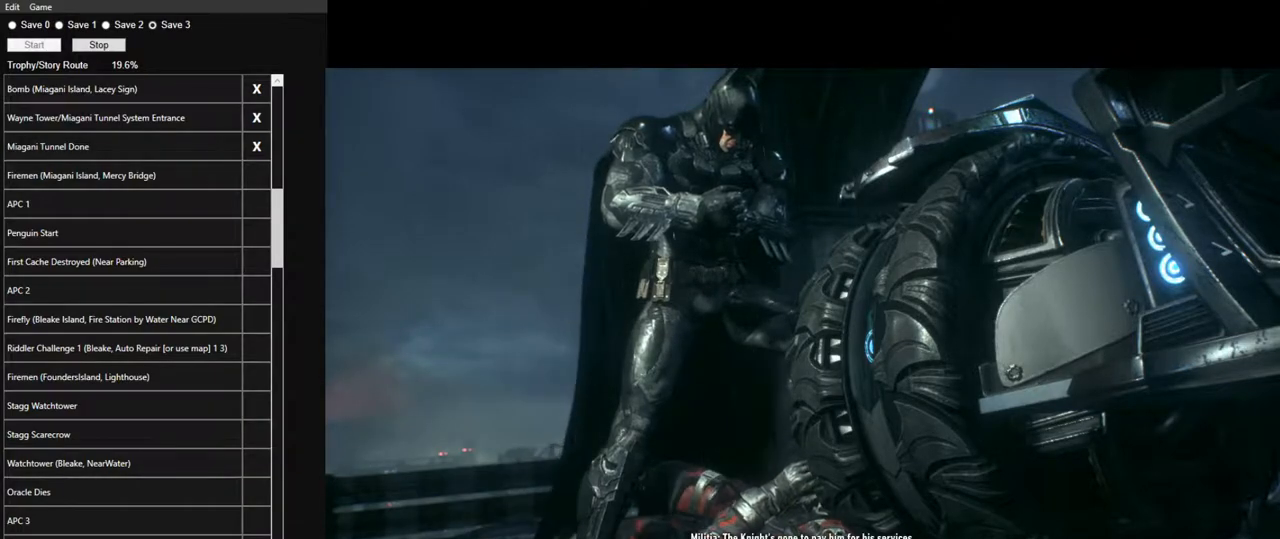
{"keys": ["w"], "mouse": [], "mouse_move": "still", "events": []}
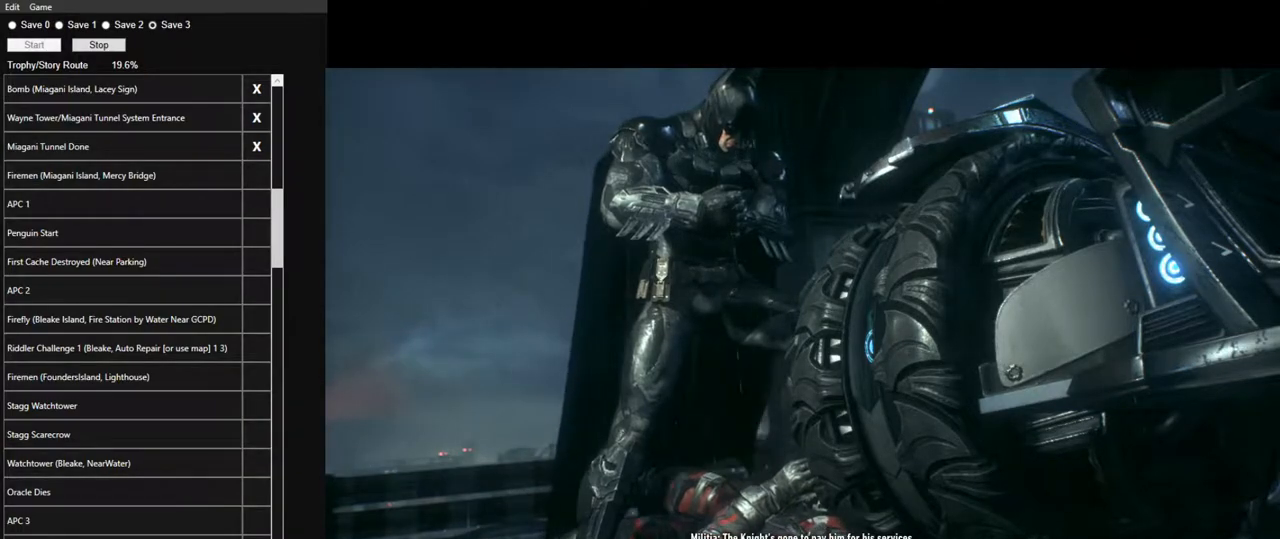
{"keys": ["w"], "mouse": [], "mouse_move": "still", "events": []}
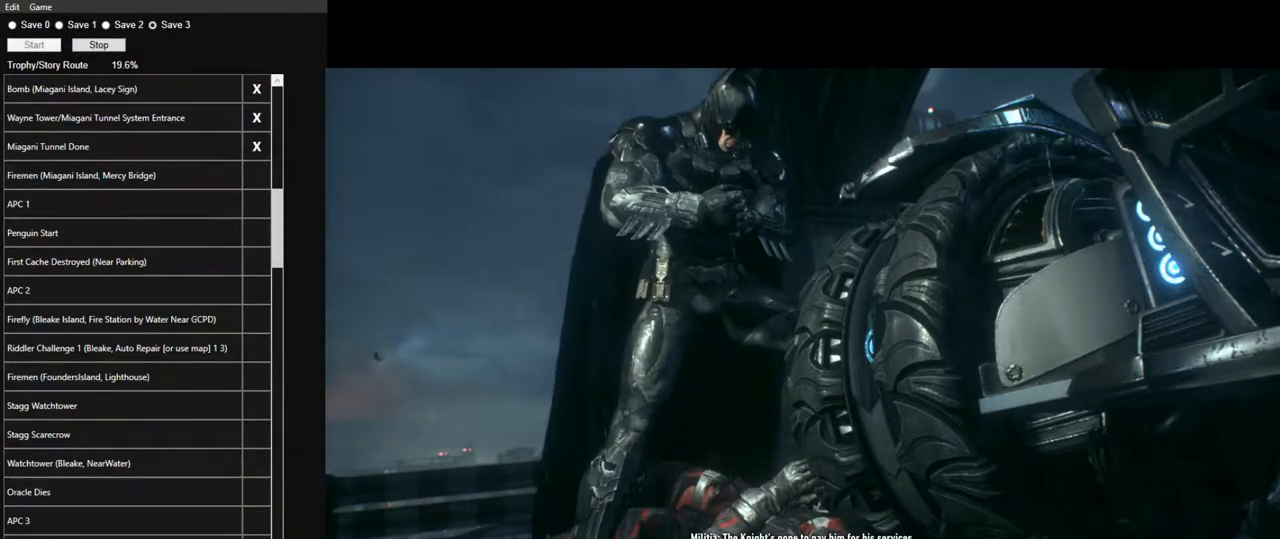
{"keys": ["w"], "mouse": [], "mouse_move": "still", "events": []}
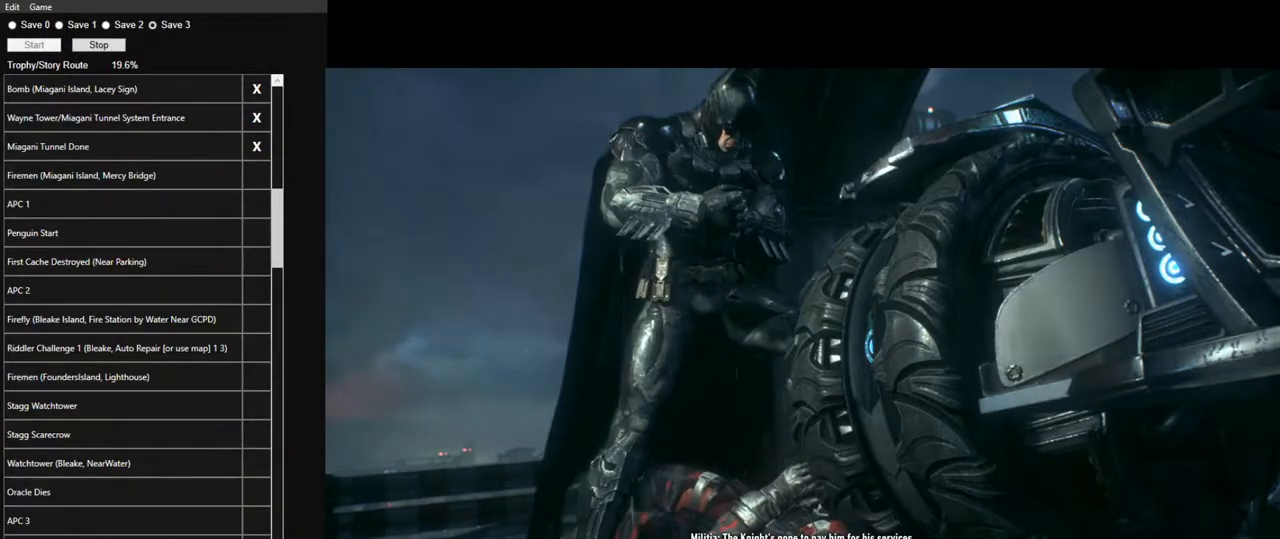
{"keys": ["w"], "mouse": [], "mouse_move": "still", "events": []}
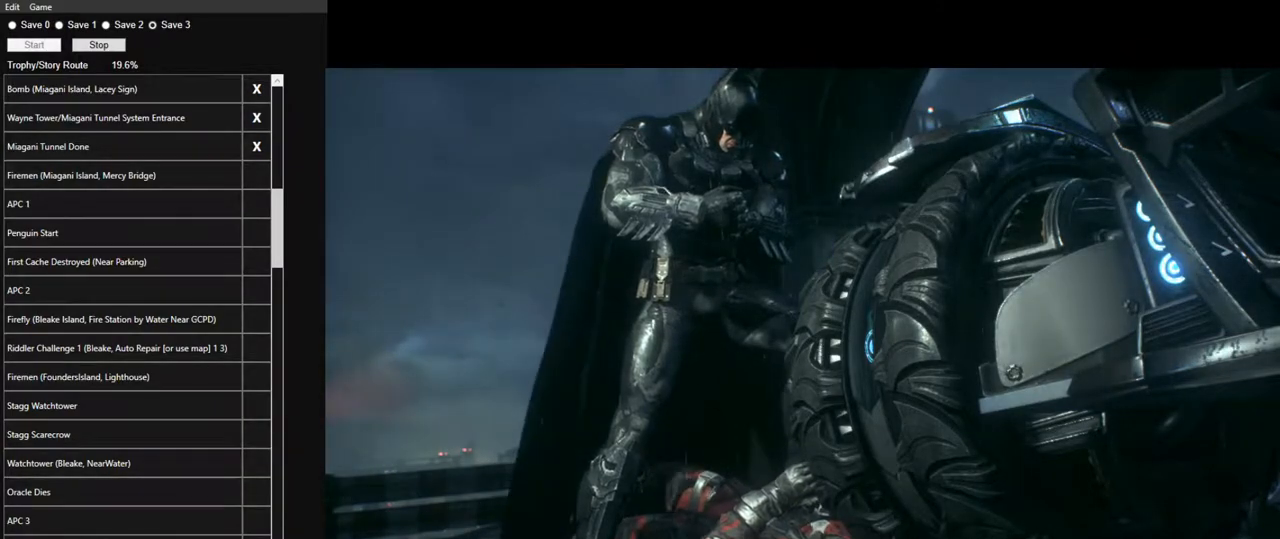
{"keys": ["w"], "mouse": [], "mouse_move": "still", "events": []}
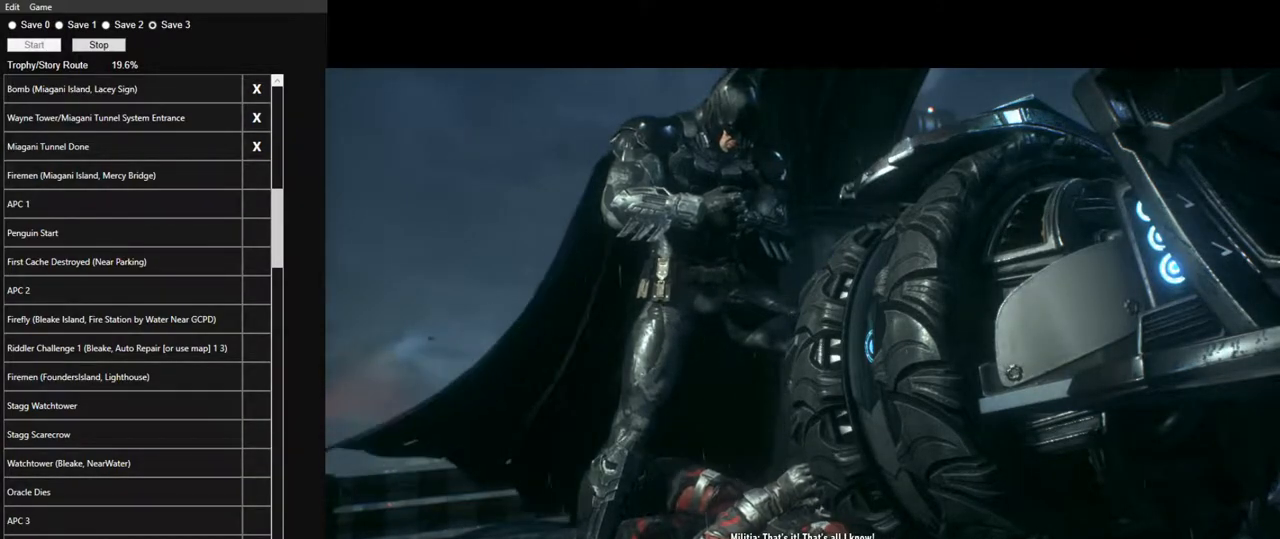
{"keys": ["w"], "mouse": [], "mouse_move": "still", "events": []}
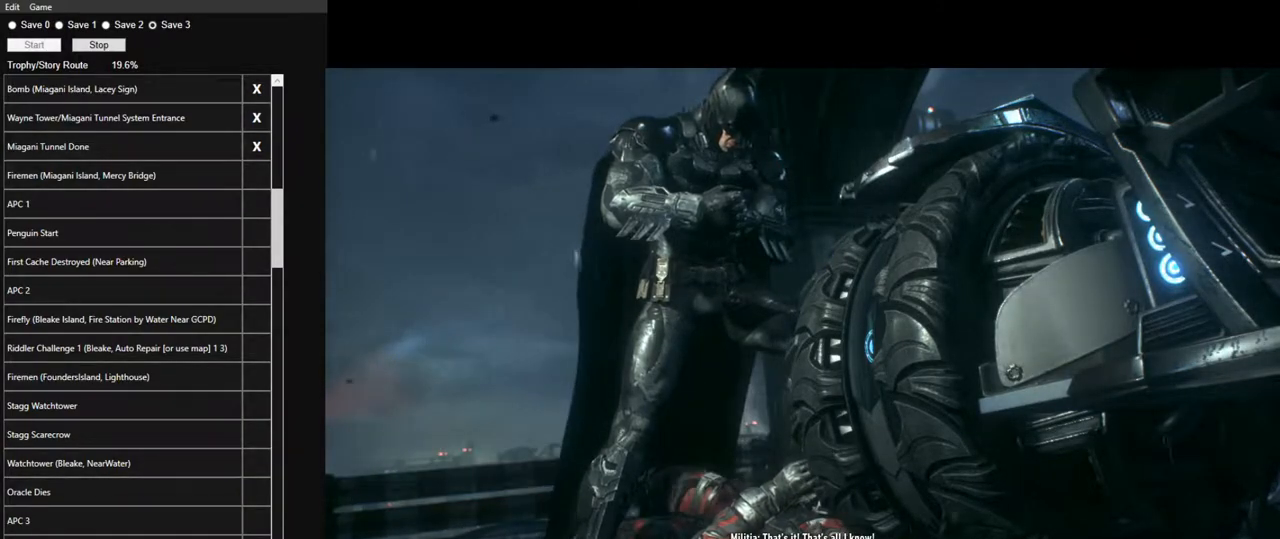
{"keys": ["w"], "mouse": [], "mouse_move": "still", "events": []}
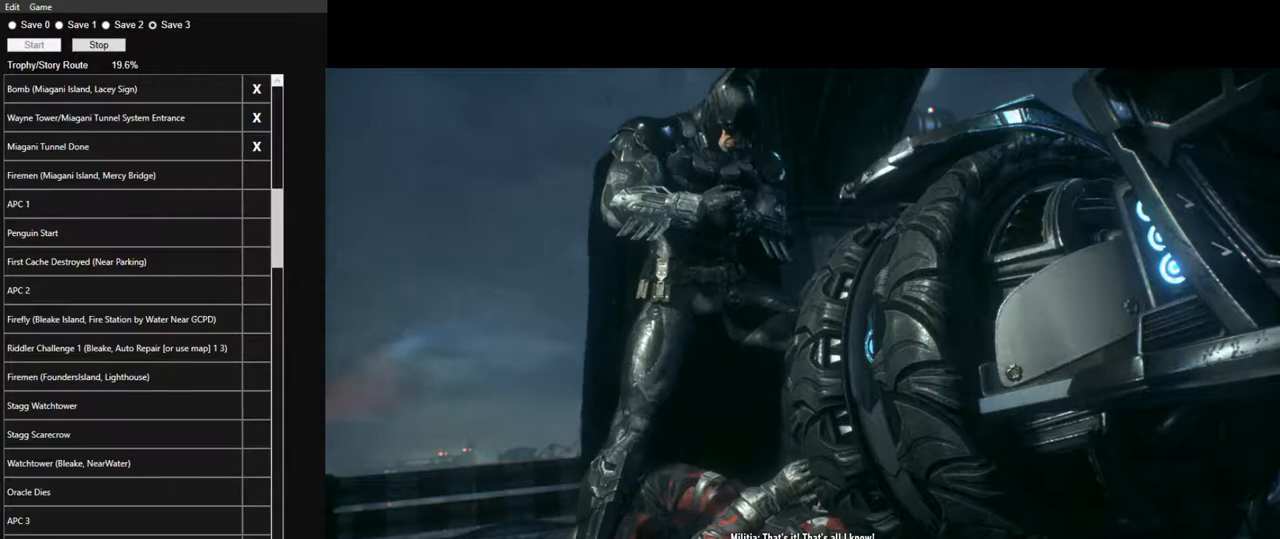
{"keys": ["w"], "mouse": [], "mouse_move": "still", "events": []}
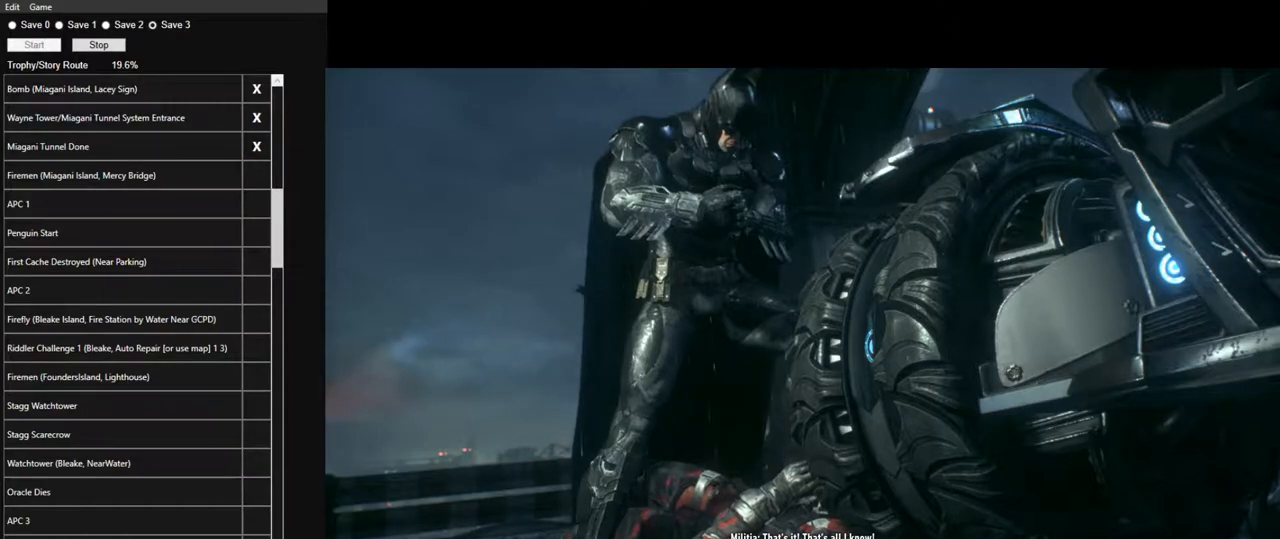
{"keys": ["w"], "mouse": [], "mouse_move": "still", "events": []}
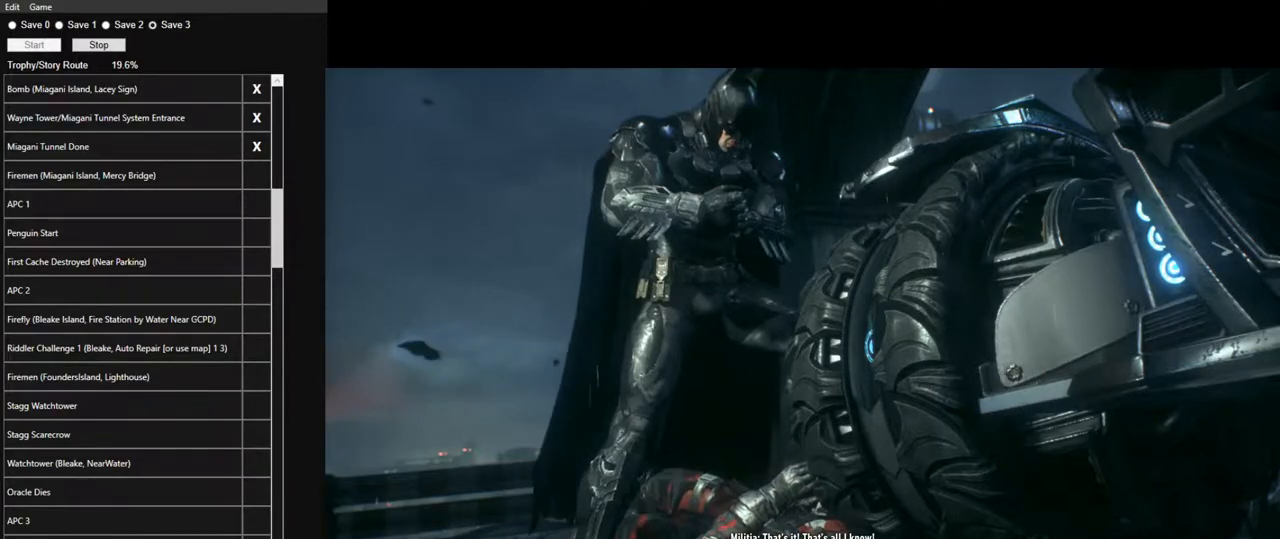
{"keys": ["w"], "mouse": [], "mouse_move": "still", "events": []}
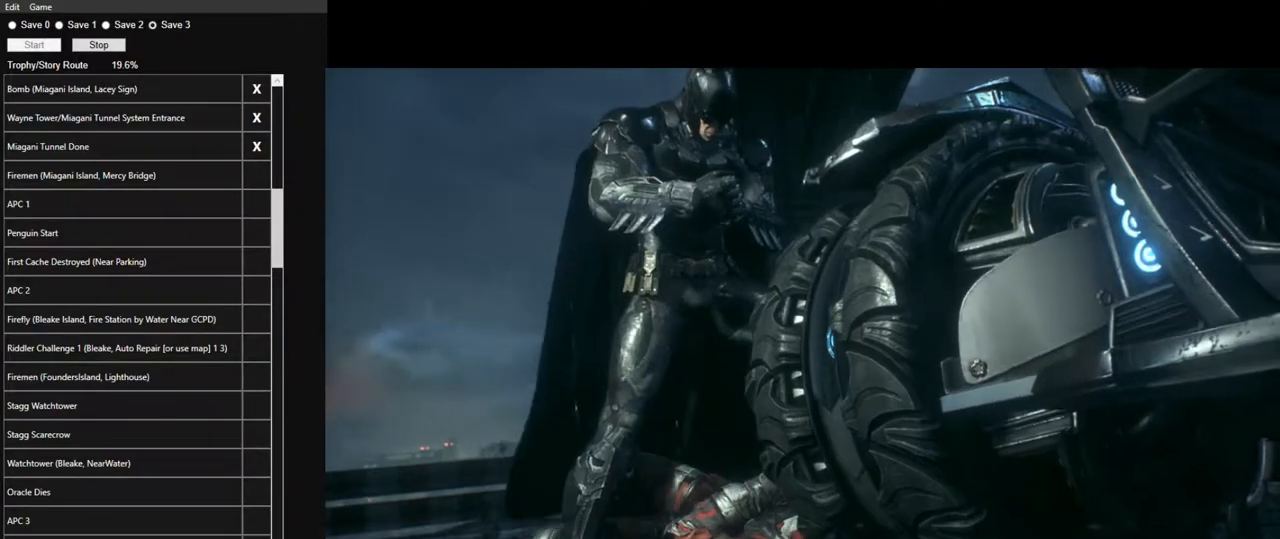
{"keys": ["w"], "mouse": [], "mouse_move": "still", "events": []}
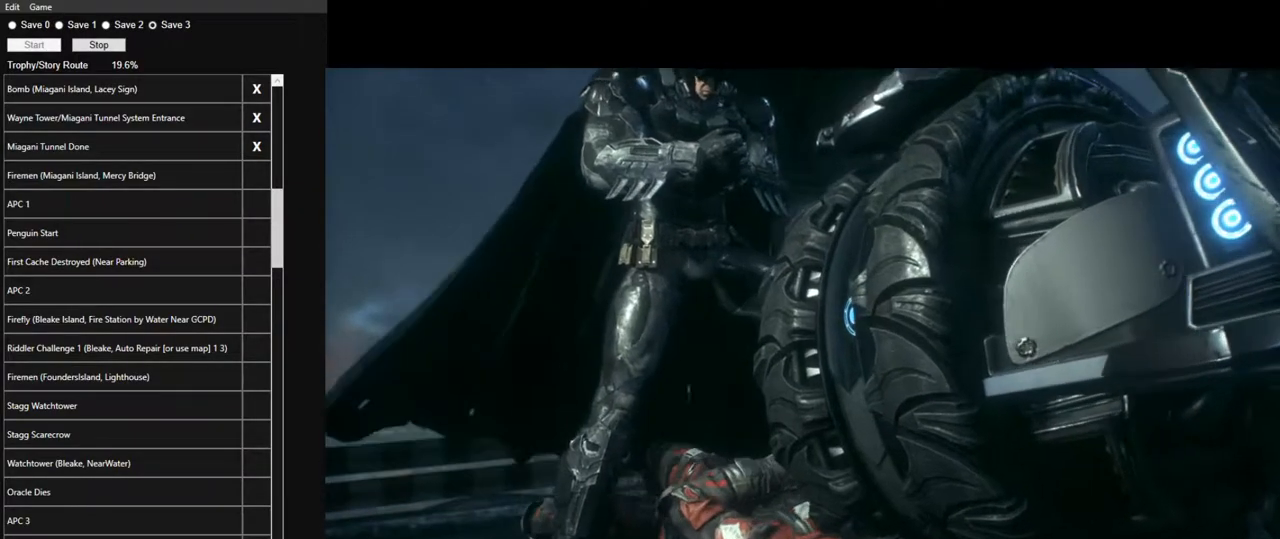
{"keys": [], "mouse": [], "mouse_move": "still", "events": [[84, "w", "up"], [217, "w", "down"], [267, "w", "up"]]}